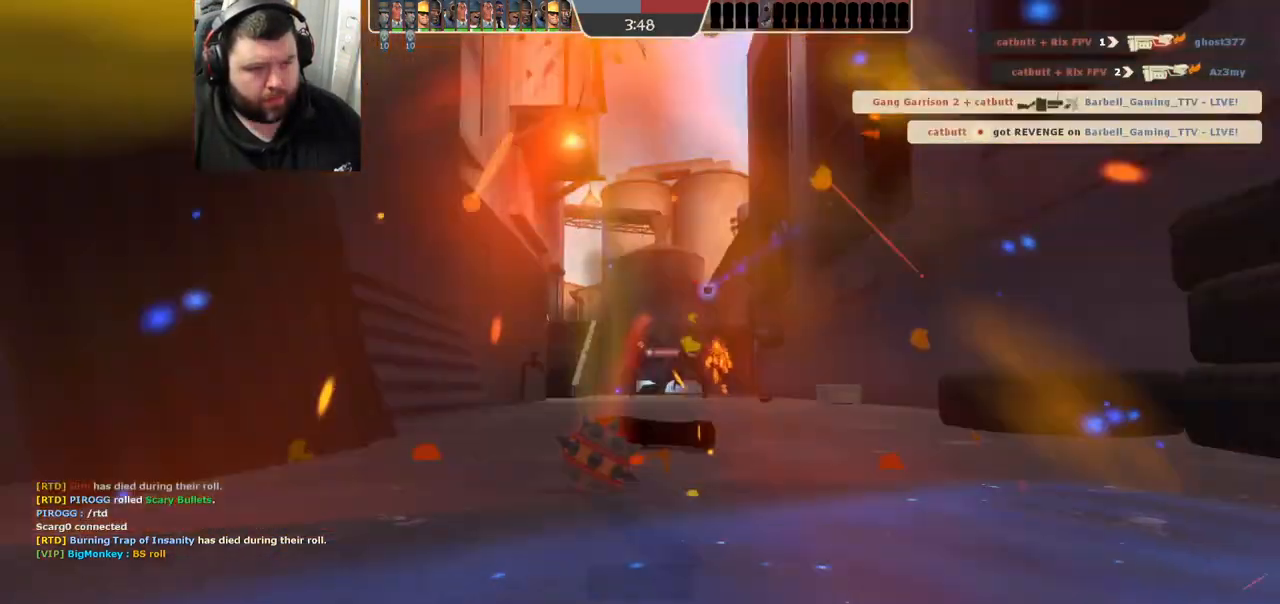
Gameplay with a controller (PlayStation layout); each line is a JSON object with the inputs held at the frame after it. "events" lists button and stick changes between this image and that frame as [ms after this image, input, new state], when the widget could be followed in between.
{"buttons": ["R1", "R2"], "left_stick": "up-left", "right_stick": "center", "events": [[133, "left_stick", "up-left"]]}
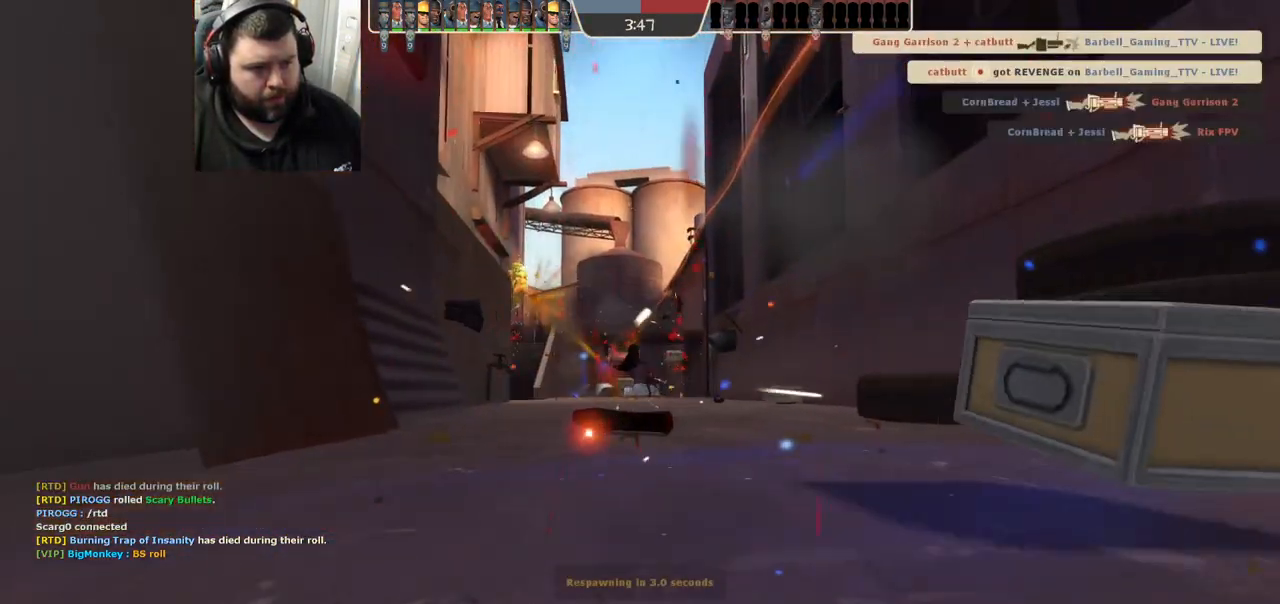
{"buttons": [], "left_stick": "center", "right_stick": "center", "events": [[50, "left_stick", "center"], [83, "R1", "up"], [100, "R2", "up"], [217, "SQUARE", "down"], [300, "SQUARE", "up"], [400, "SQUARE", "down"], [483, "SQUARE", "up"]]}
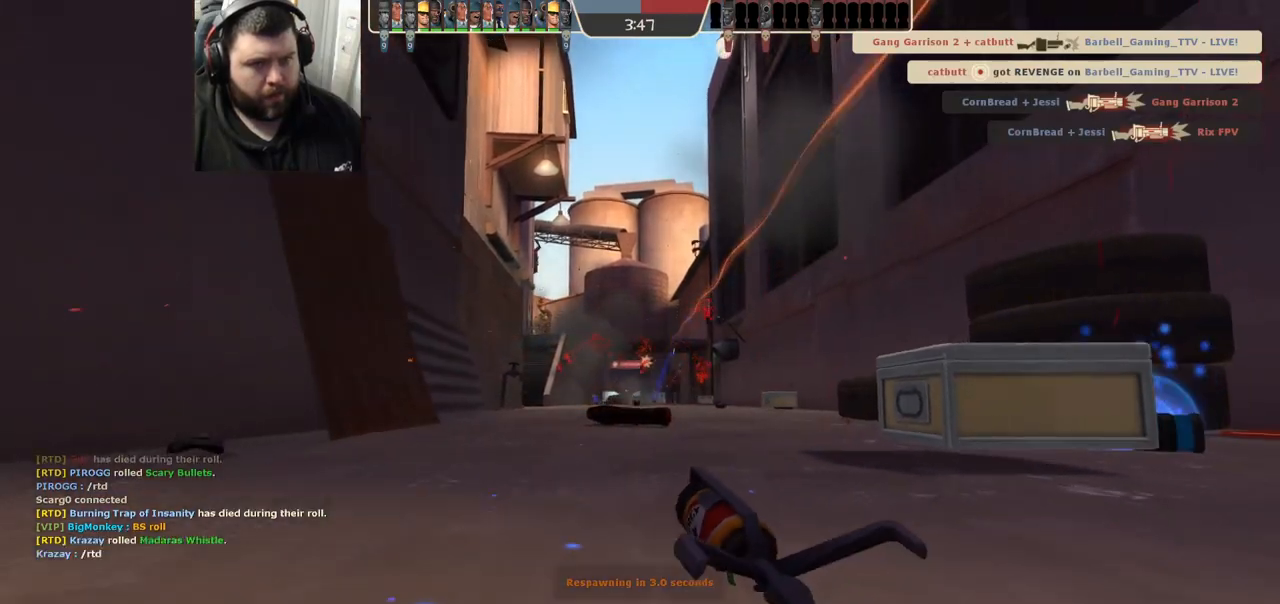
{"buttons": [], "left_stick": "center", "right_stick": "center", "events": [[67, "SQUARE", "down"], [167, "SQUARE", "up"]]}
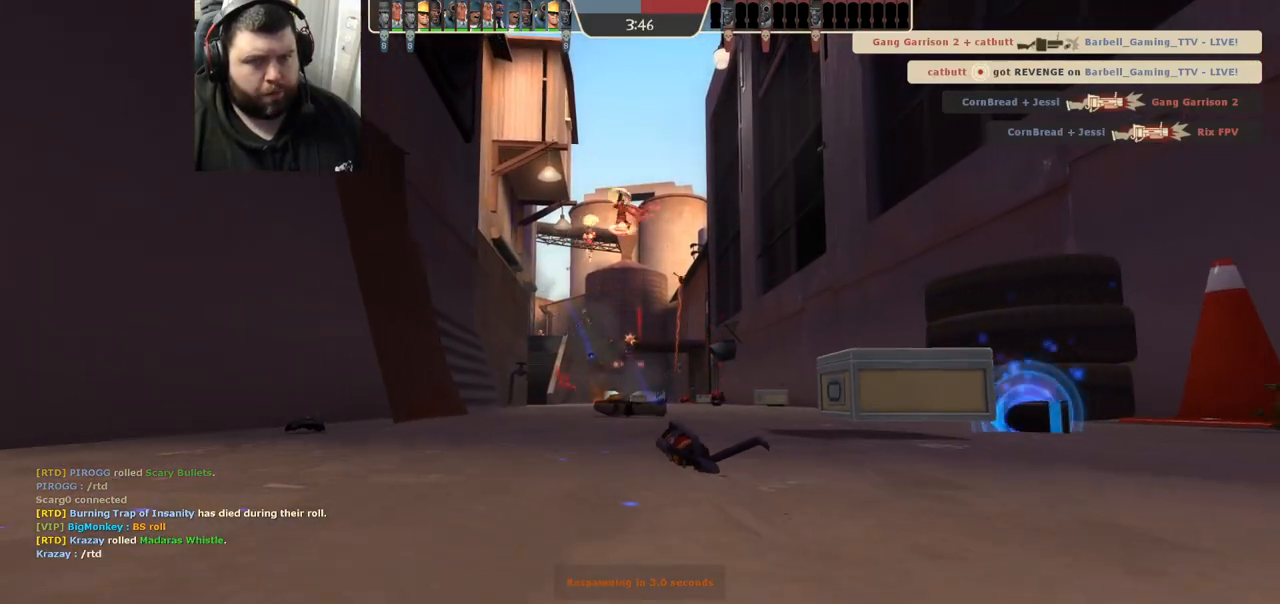
{"buttons": [], "left_stick": "center", "right_stick": "center", "events": []}
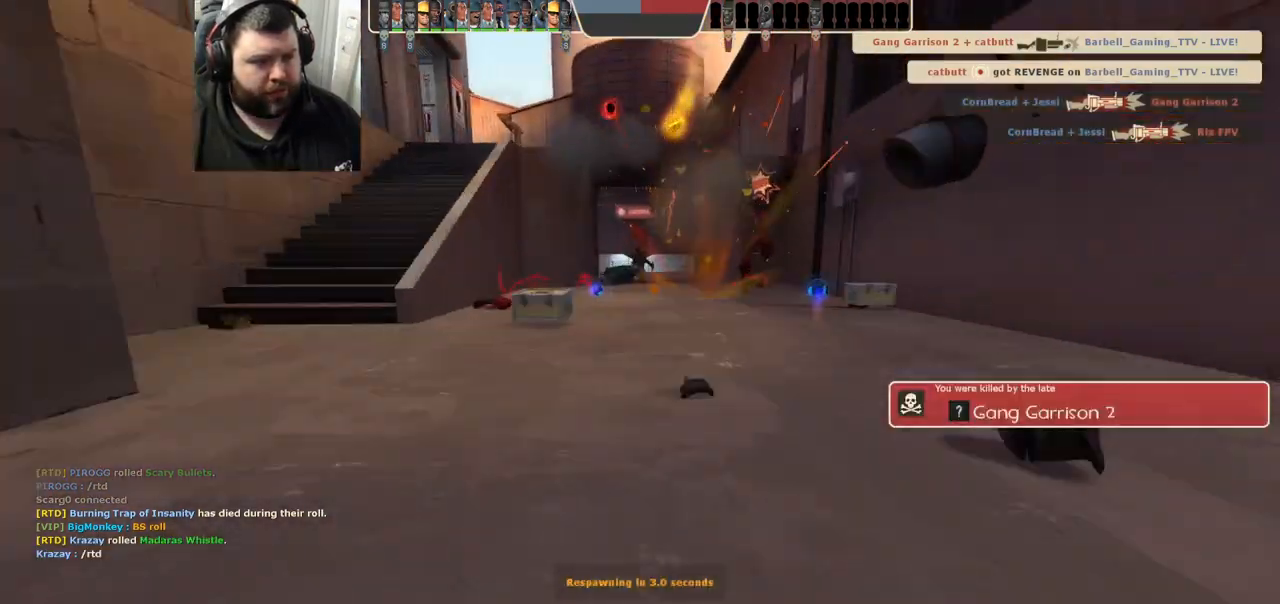
{"buttons": [], "left_stick": "center", "right_stick": "center", "events": []}
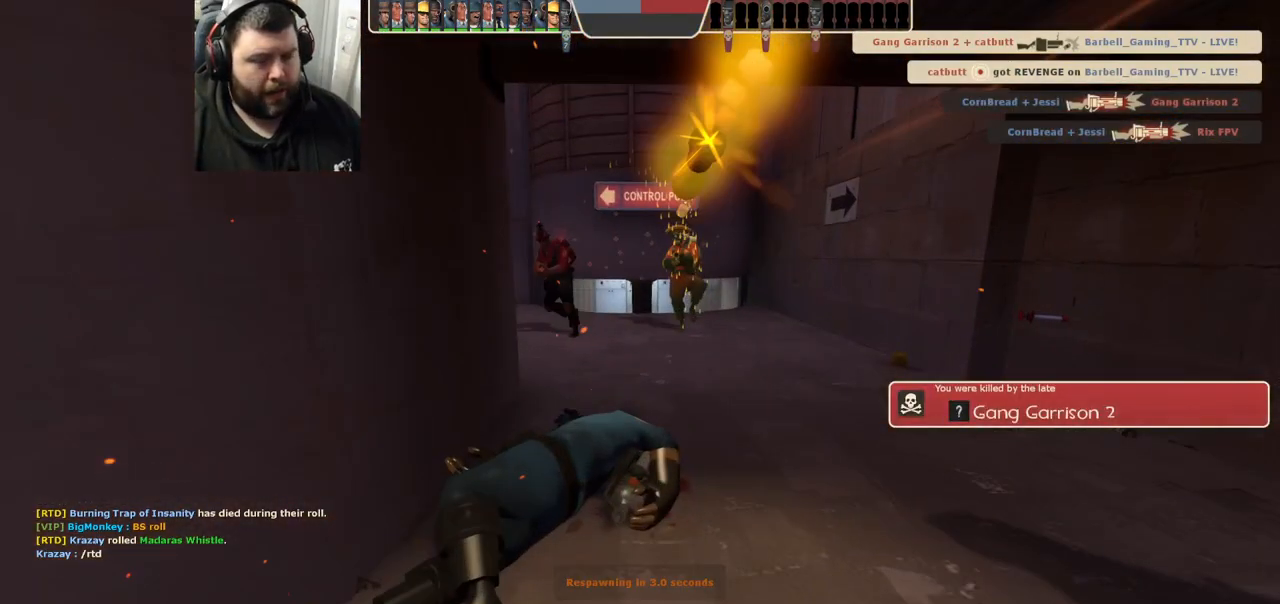
{"buttons": [], "left_stick": "center", "right_stick": "center", "events": []}
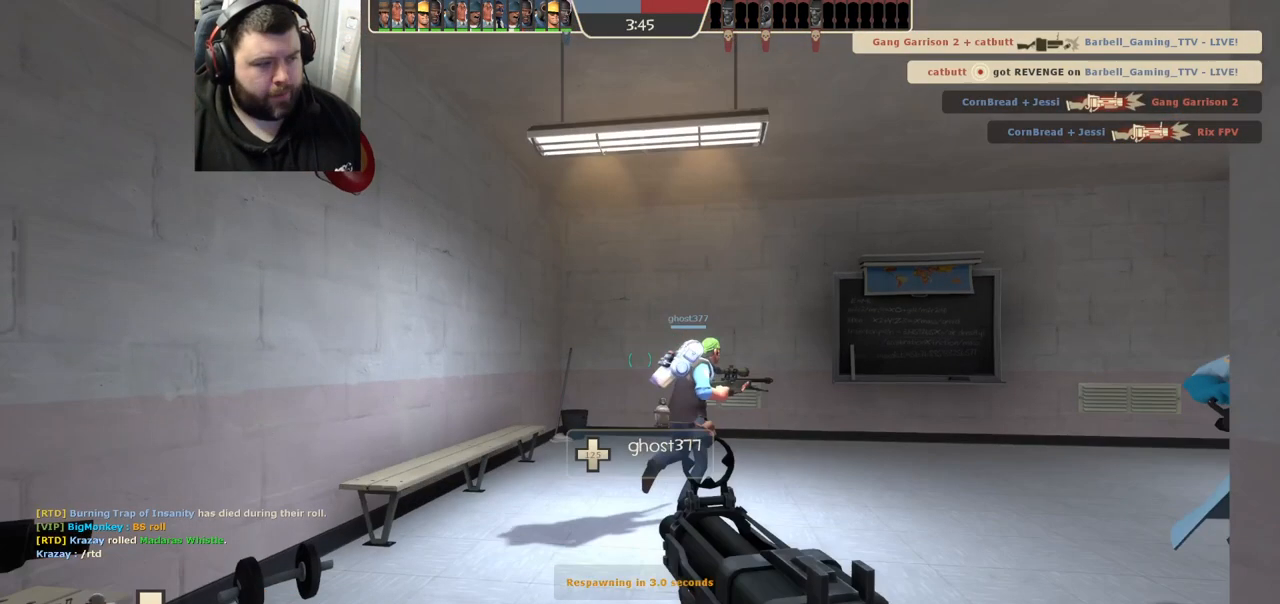
{"buttons": [], "left_stick": "up", "right_stick": "right", "events": [[383, "left_stick", "up"], [500, "right_stick", "right"]]}
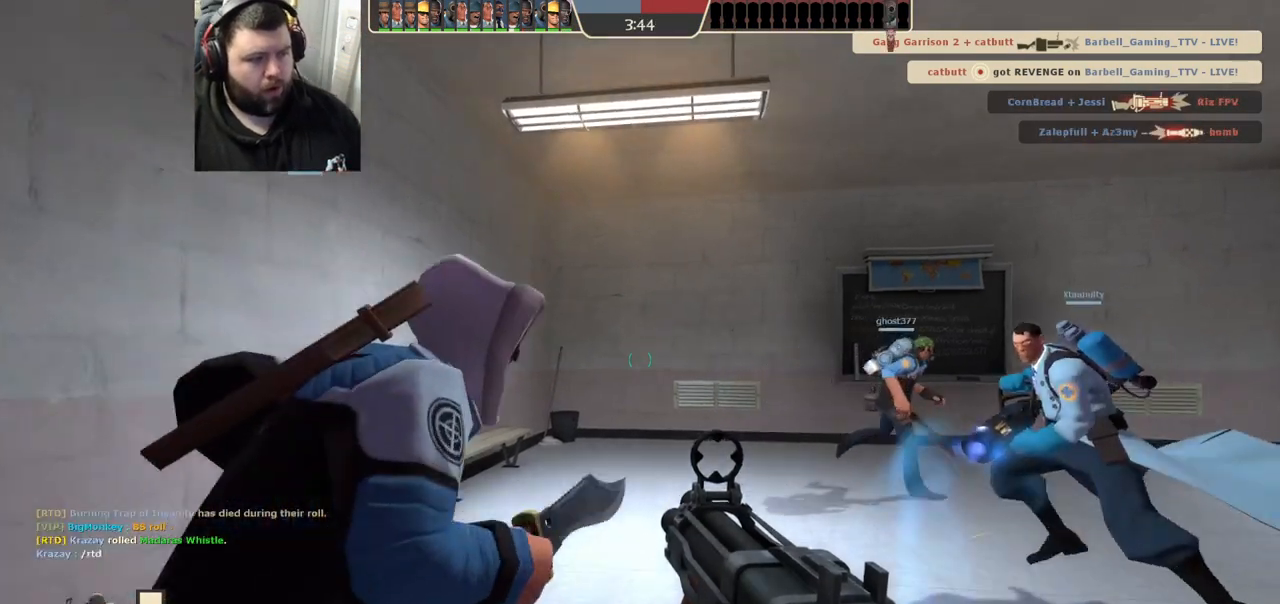
{"buttons": [], "left_stick": "up", "right_stick": "center", "events": [[183, "right_stick", "center"], [267, "right_stick", "right"], [417, "right_stick", "center"]]}
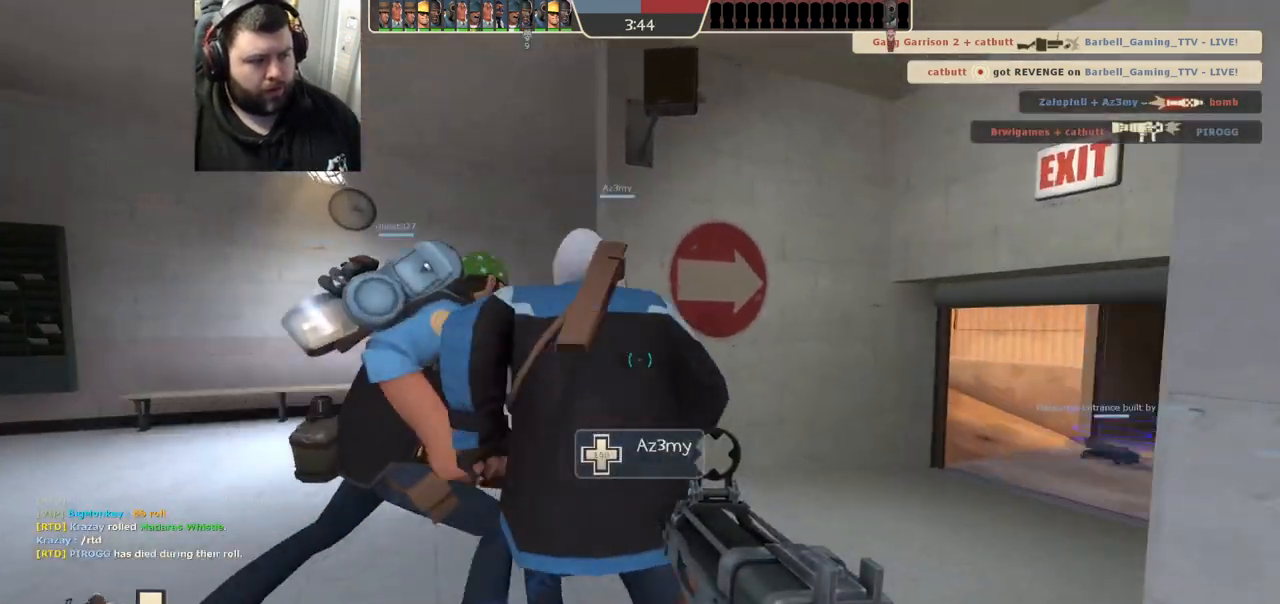
{"buttons": [], "left_stick": "up", "right_stick": "center", "events": [[17, "right_stick", "right"], [150, "right_stick", "center"], [267, "SQUARE", "down"], [333, "SQUARE", "up"], [417, "SQUARE", "down"], [500, "SQUARE", "up"]]}
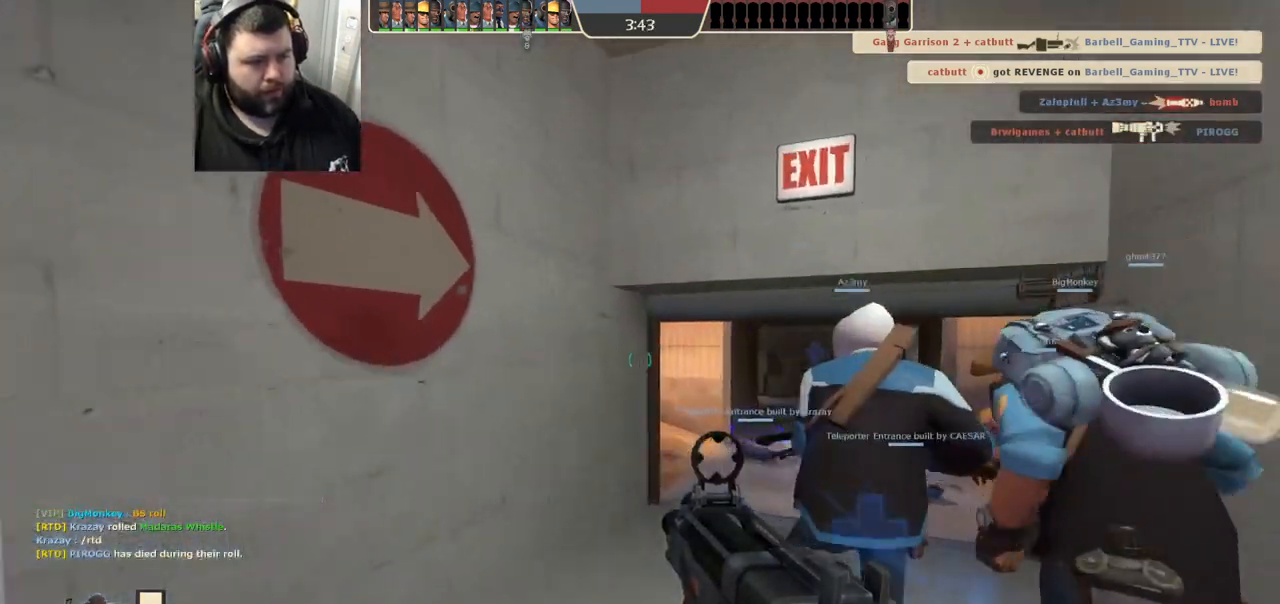
{"buttons": [], "left_stick": "up", "right_stick": "center", "events": [[200, "right_stick", "right"], [317, "right_stick", "center"]]}
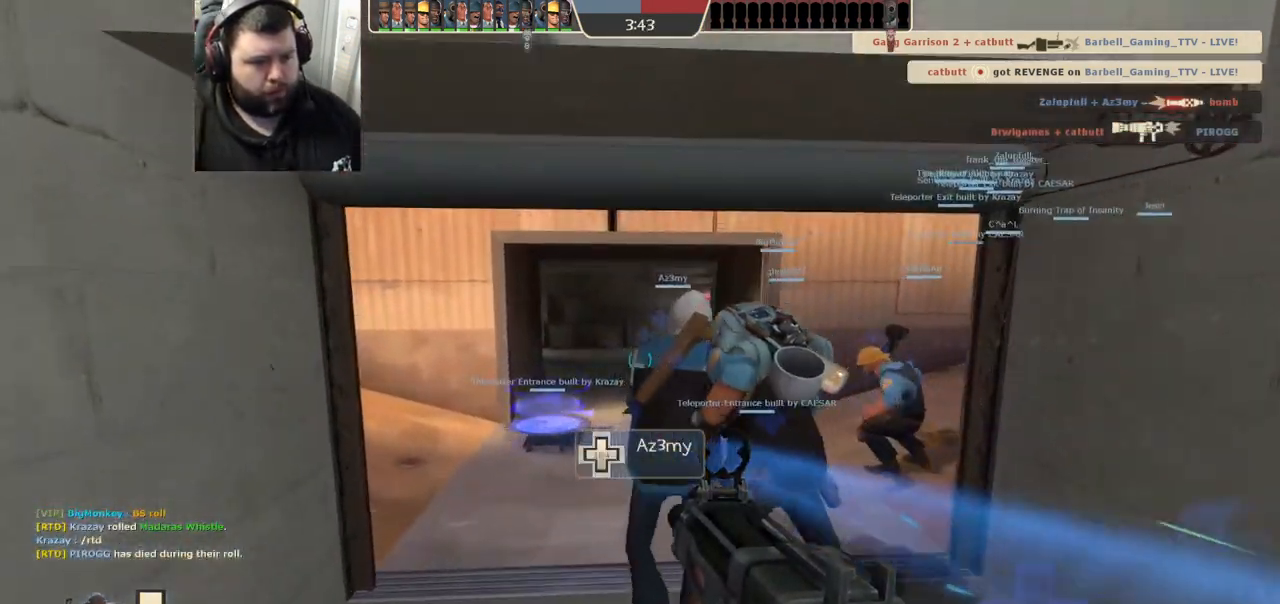
{"buttons": [], "left_stick": "up", "right_stick": "center", "events": []}
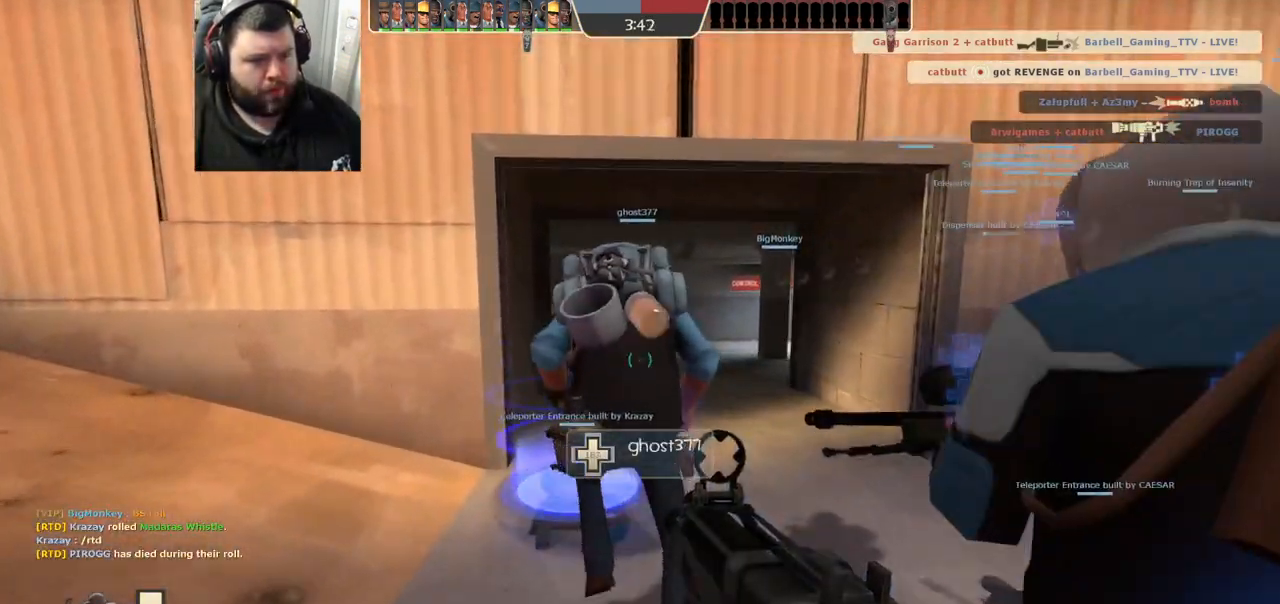
{"buttons": [], "left_stick": "center", "right_stick": "center", "events": [[317, "left_stick", "center"]]}
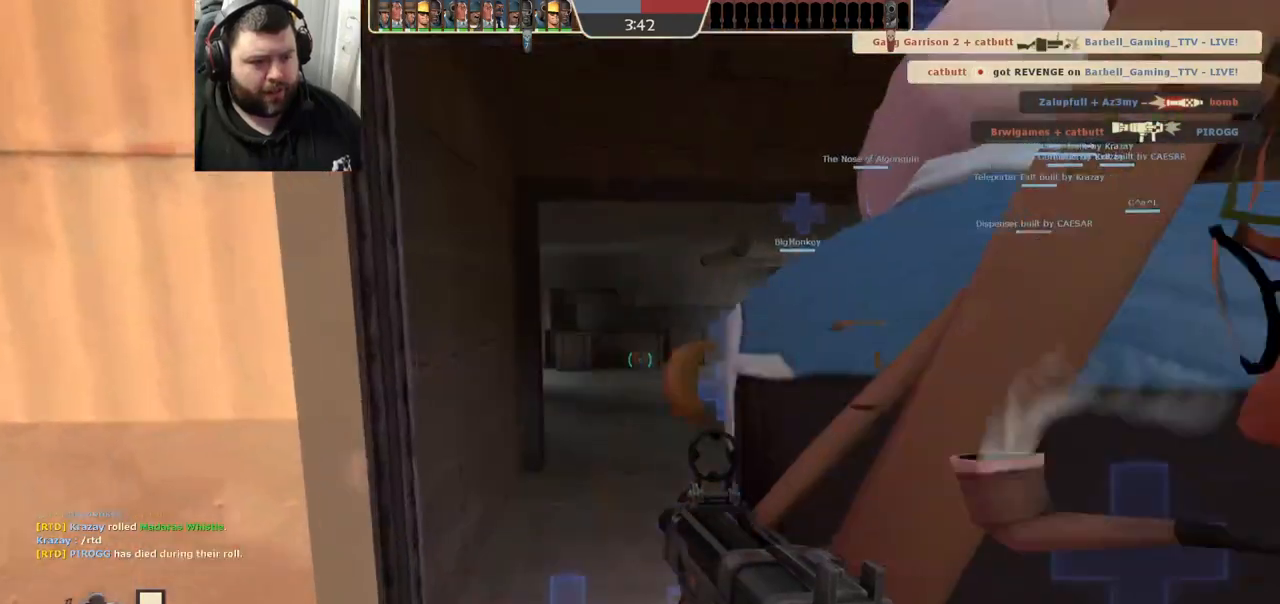
{"buttons": [], "left_stick": "center", "right_stick": "center", "events": [[67, "SQUARE", "down"], [133, "SQUARE", "up"], [217, "SQUARE", "down"], [300, "SQUARE", "up"], [383, "SQUARE", "down"], [450, "SQUARE", "up"]]}
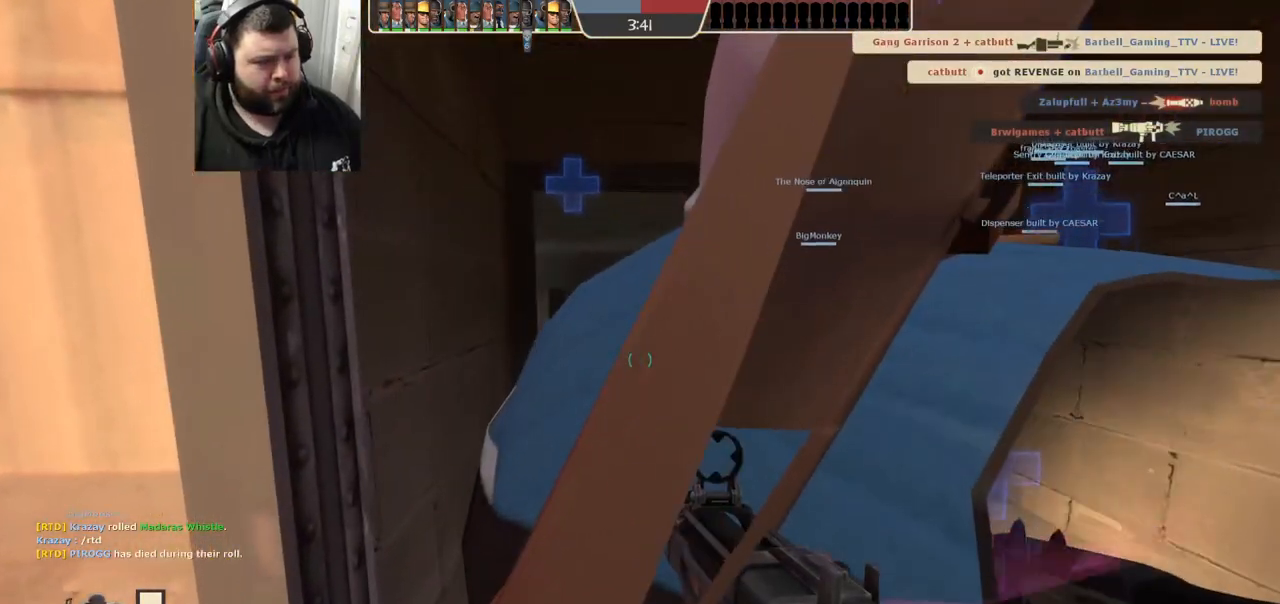
{"buttons": [], "left_stick": "center", "right_stick": "center", "events": [[50, "SQUARE", "down"], [117, "SQUARE", "up"], [200, "SQUARE", "down"], [250, "SQUARE", "up"]]}
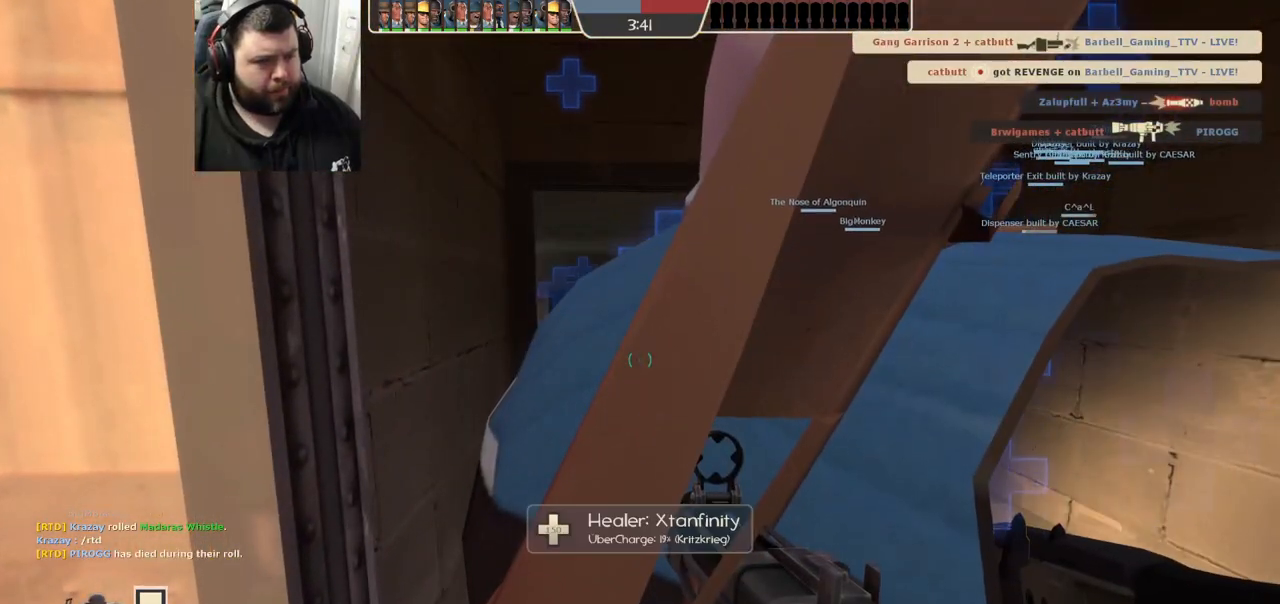
{"buttons": [], "left_stick": "center", "right_stick": "center", "events": [[133, "right_stick", "right"], [183, "L3", "down"], [233, "right_stick", "center"], [300, "L3", "up"], [350, "right_stick", "up-right"], [483, "right_stick", "center"]]}
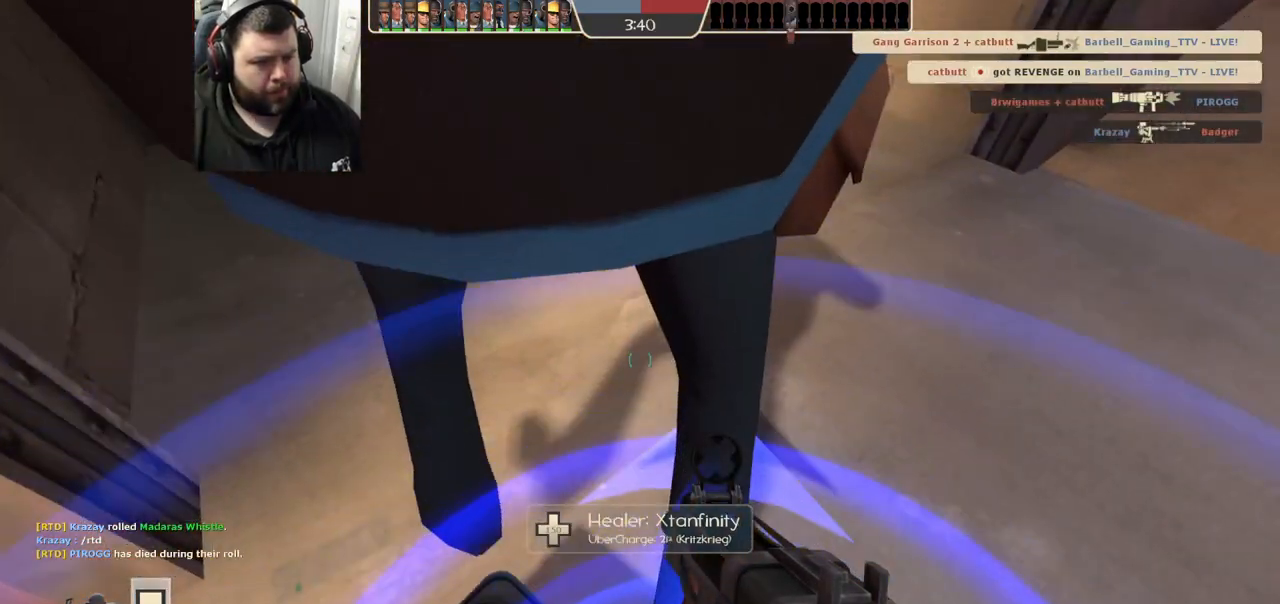
{"buttons": [], "left_stick": "center", "right_stick": "right", "events": [[283, "right_stick", "right"]]}
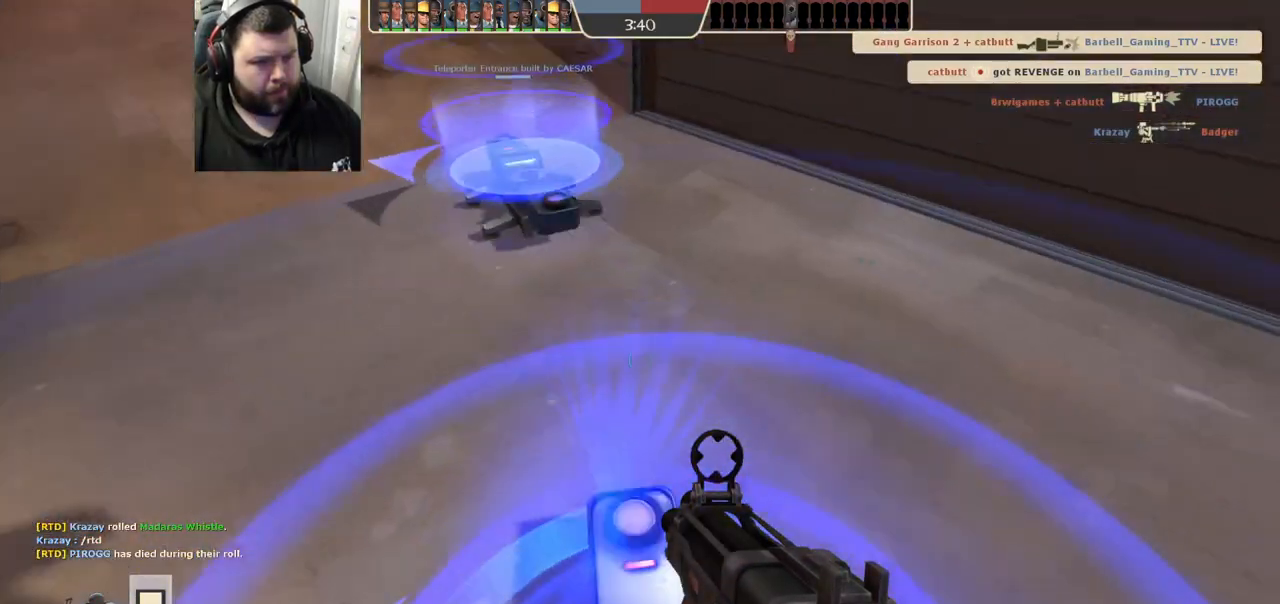
{"buttons": [], "left_stick": "up", "right_stick": "down-left", "events": [[33, "right_stick", "center"], [317, "L3", "down"], [417, "left_stick", "up"], [433, "L3", "up"], [433, "right_stick", "down-left"]]}
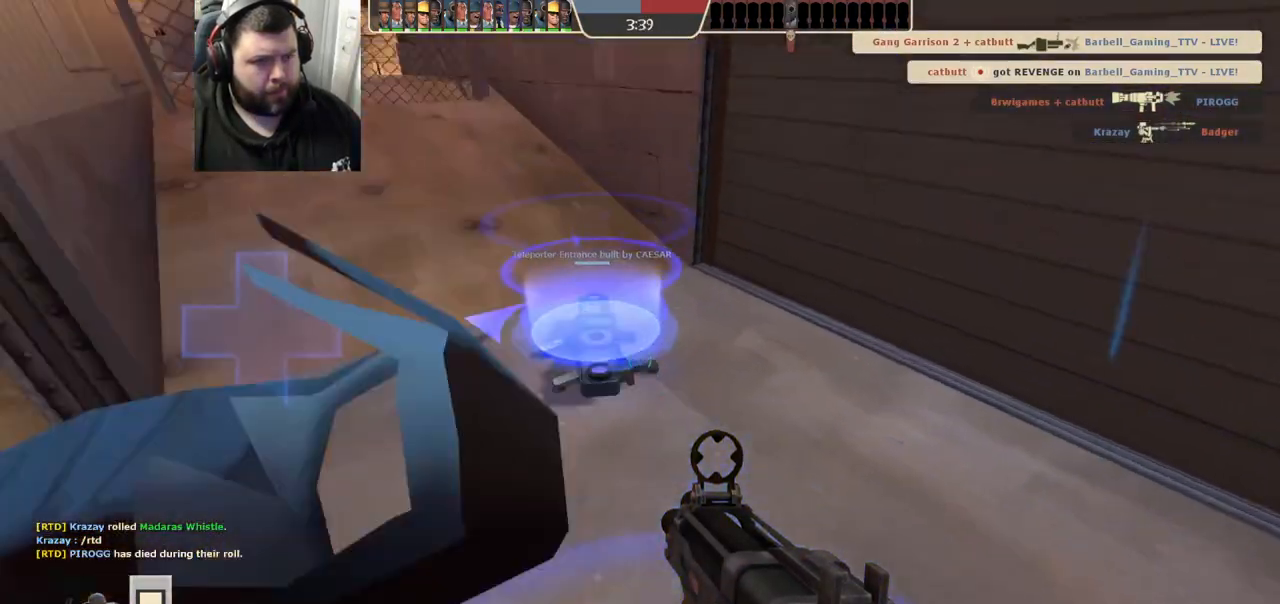
{"buttons": [], "left_stick": "center", "right_stick": "center", "events": [[67, "right_stick", "center"], [333, "left_stick", "center"]]}
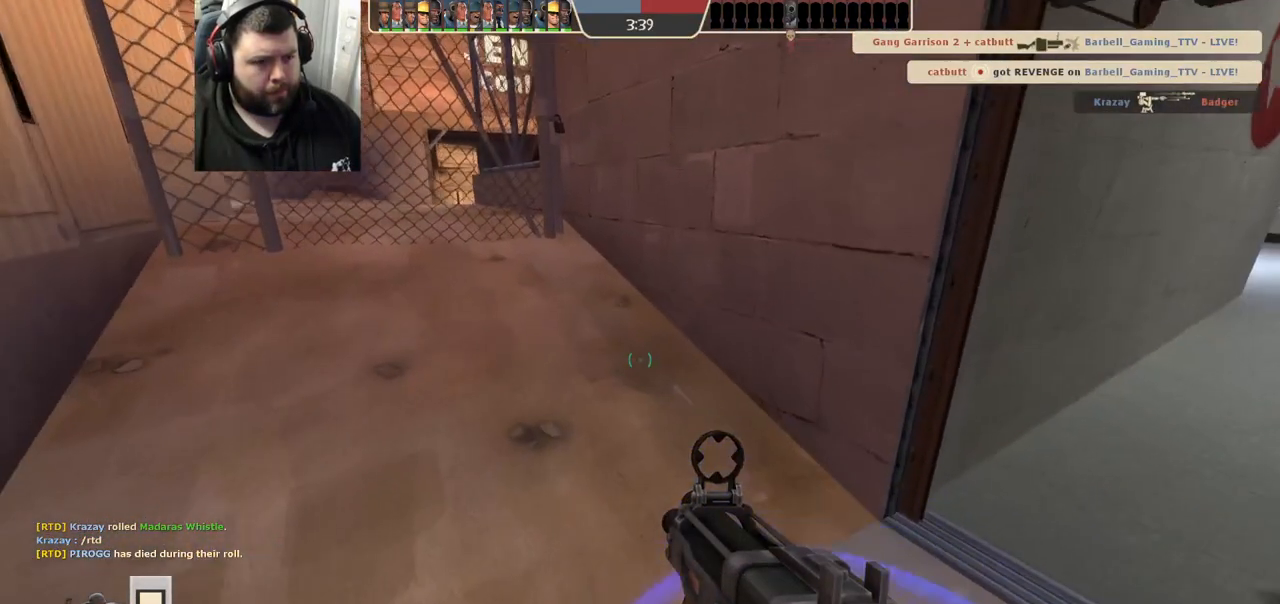
{"buttons": [], "left_stick": "center", "right_stick": "center", "events": [[200, "SQUARE", "down"], [300, "SQUARE", "up"], [383, "SQUARE", "down"], [450, "SQUARE", "up"]]}
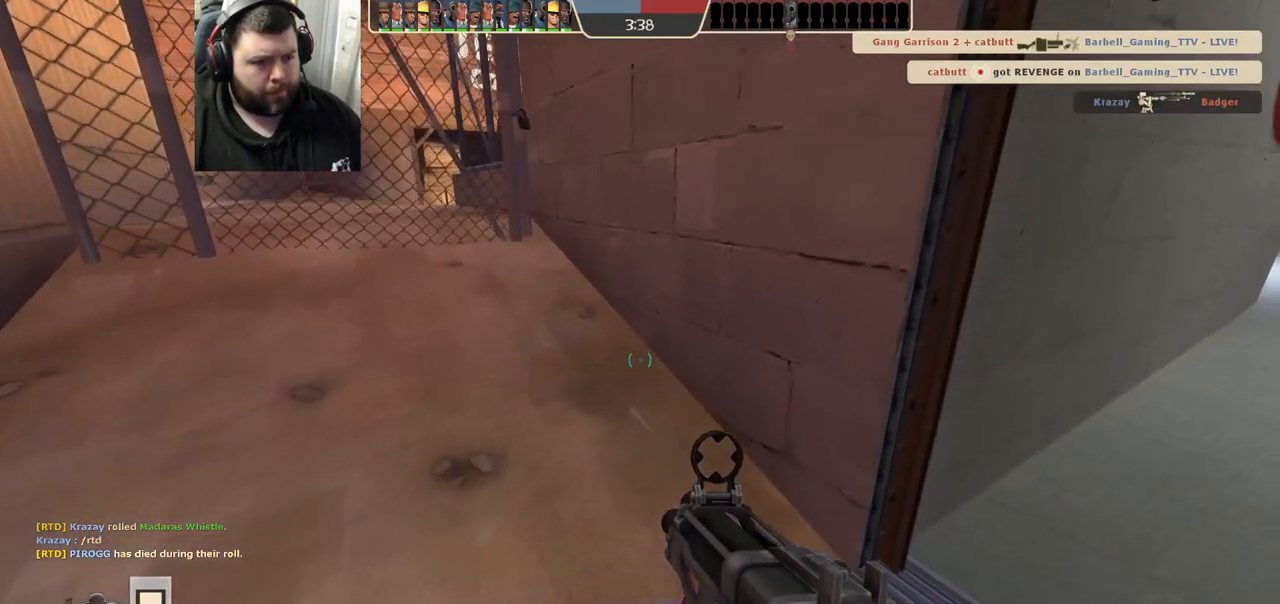
{"buttons": [], "left_stick": "center", "right_stick": "center", "events": [[50, "SQUARE", "down"], [117, "SQUARE", "up"], [217, "SQUARE", "down"], [283, "SQUARE", "up"], [367, "SQUARE", "down"], [417, "SQUARE", "up"]]}
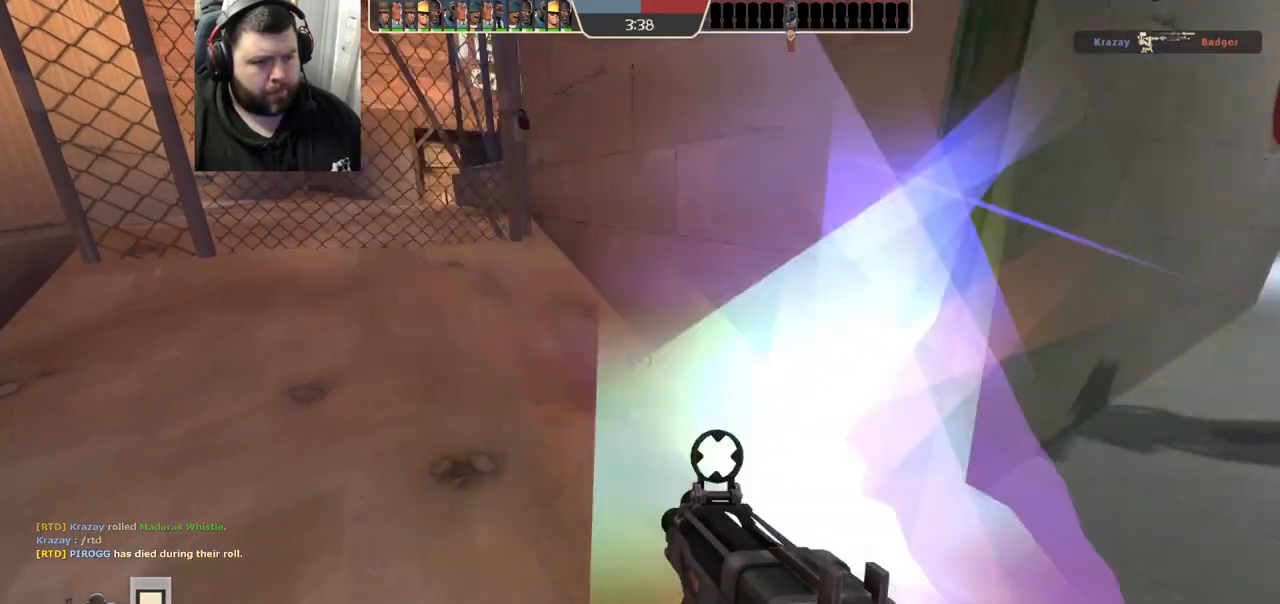
{"buttons": [], "left_stick": "up-right", "right_stick": "right", "events": [[483, "left_stick", "up-right"], [500, "right_stick", "right"]]}
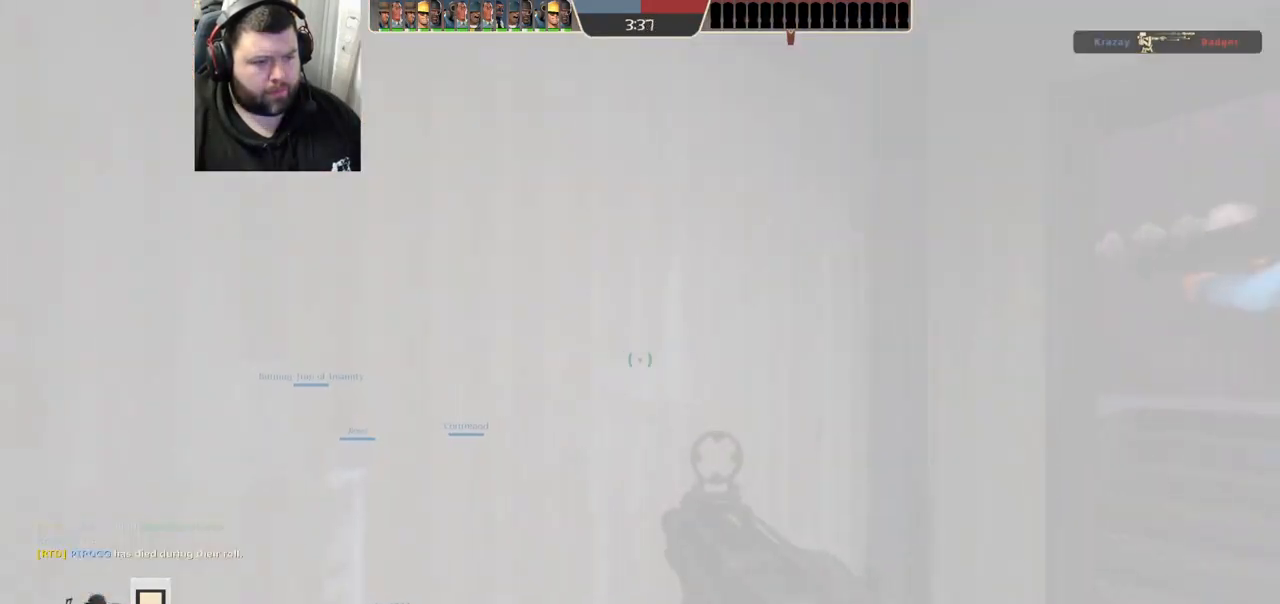
{"buttons": [], "left_stick": "up", "right_stick": "center", "events": [[117, "right_stick", "center"], [217, "SQUARE", "down"], [267, "SQUARE", "up"], [350, "SQUARE", "down"], [383, "left_stick", "up"], [417, "SQUARE", "up"]]}
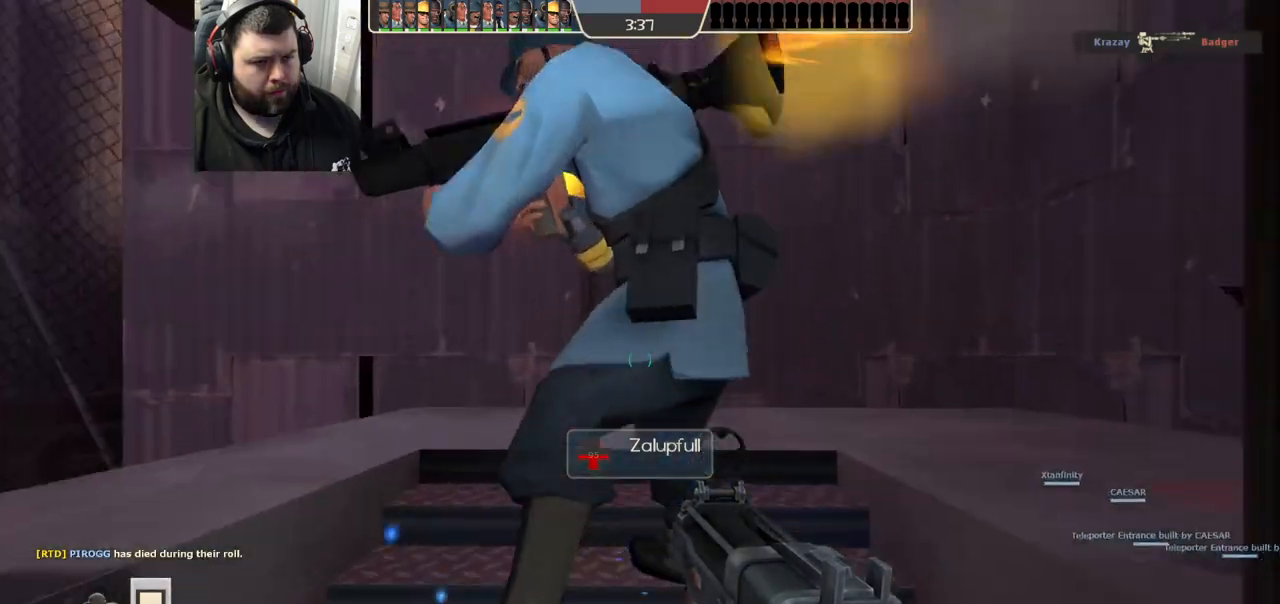
{"buttons": [], "left_stick": "up", "right_stick": "left", "events": [[67, "right_stick", "left"], [250, "right_stick", "center"], [450, "right_stick", "left"]]}
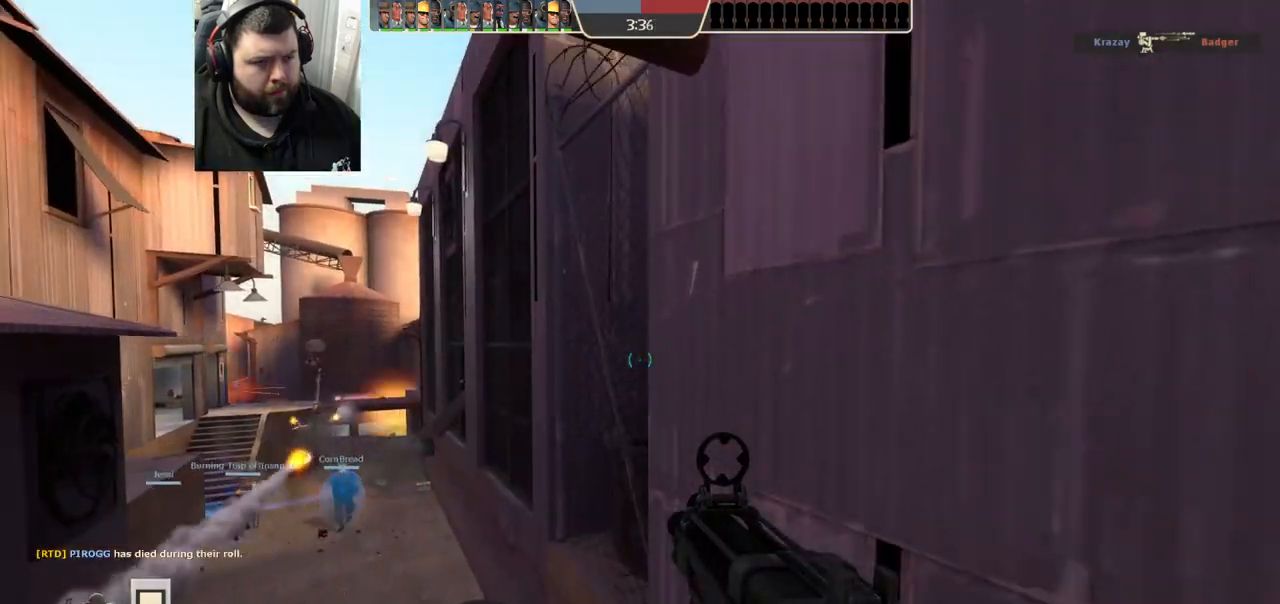
{"buttons": ["R1", "R2"], "left_stick": "up", "right_stick": "center", "events": [[67, "right_stick", "center"], [250, "right_stick", "left"], [300, "right_stick", "down-left"], [383, "R2", "down"], [400, "right_stick", "center"], [467, "R1", "down"]]}
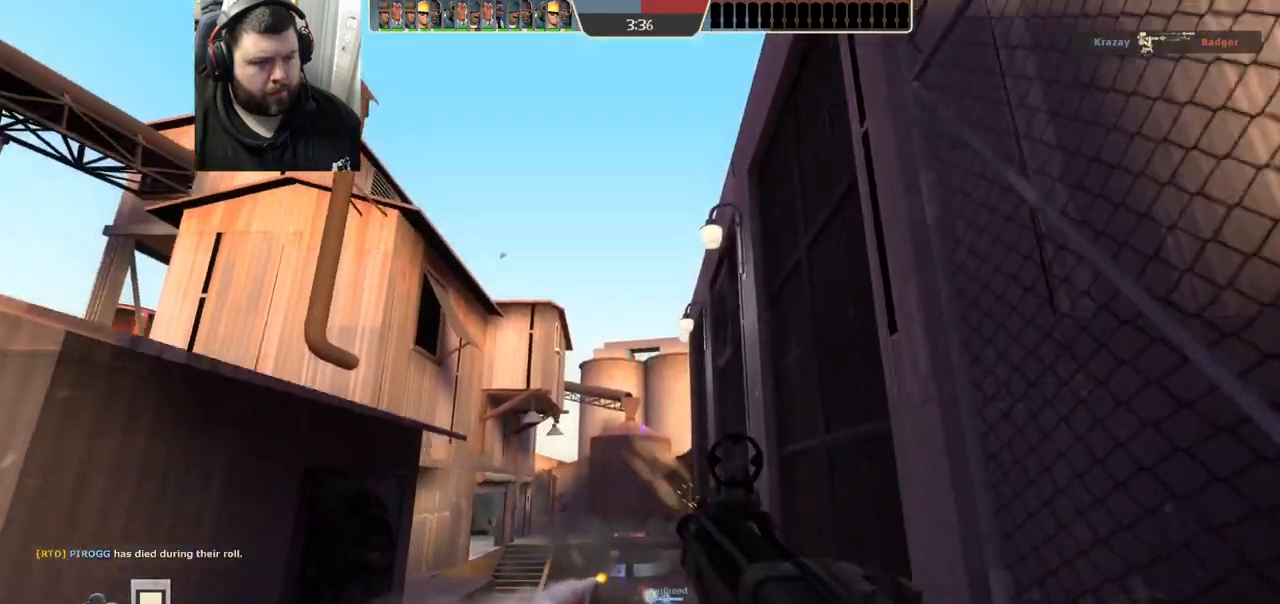
{"buttons": [], "left_stick": "up", "right_stick": "center", "events": [[67, "R1", "up"], [350, "R2", "up"]]}
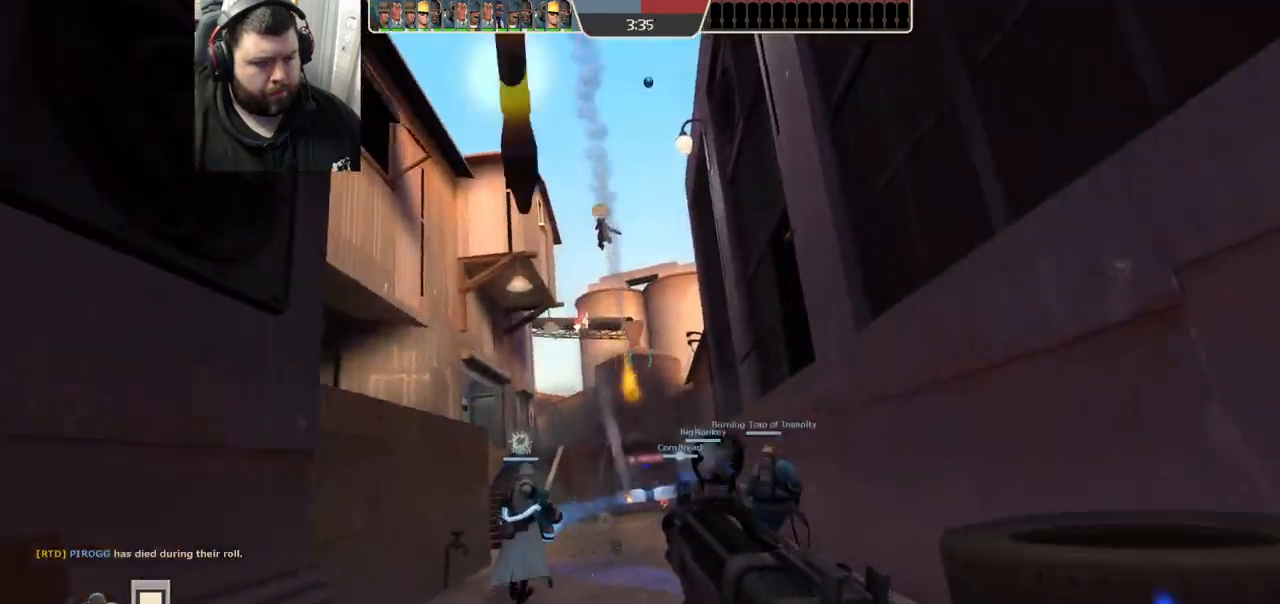
{"buttons": ["R2"], "left_stick": "up", "right_stick": "center", "events": [[267, "R2", "down"], [333, "R1", "down"], [433, "R1", "up"]]}
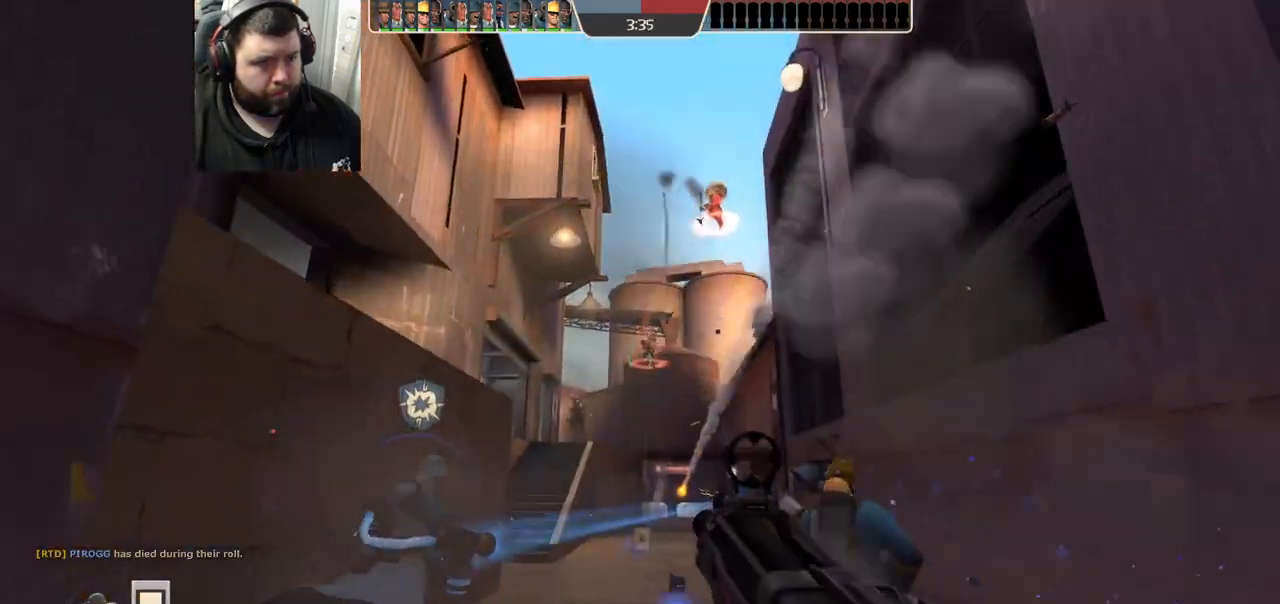
{"buttons": ["R2"], "left_stick": "up-right", "right_stick": "center", "events": [[67, "R1", "down"], [417, "R1", "up"], [483, "left_stick", "up-right"]]}
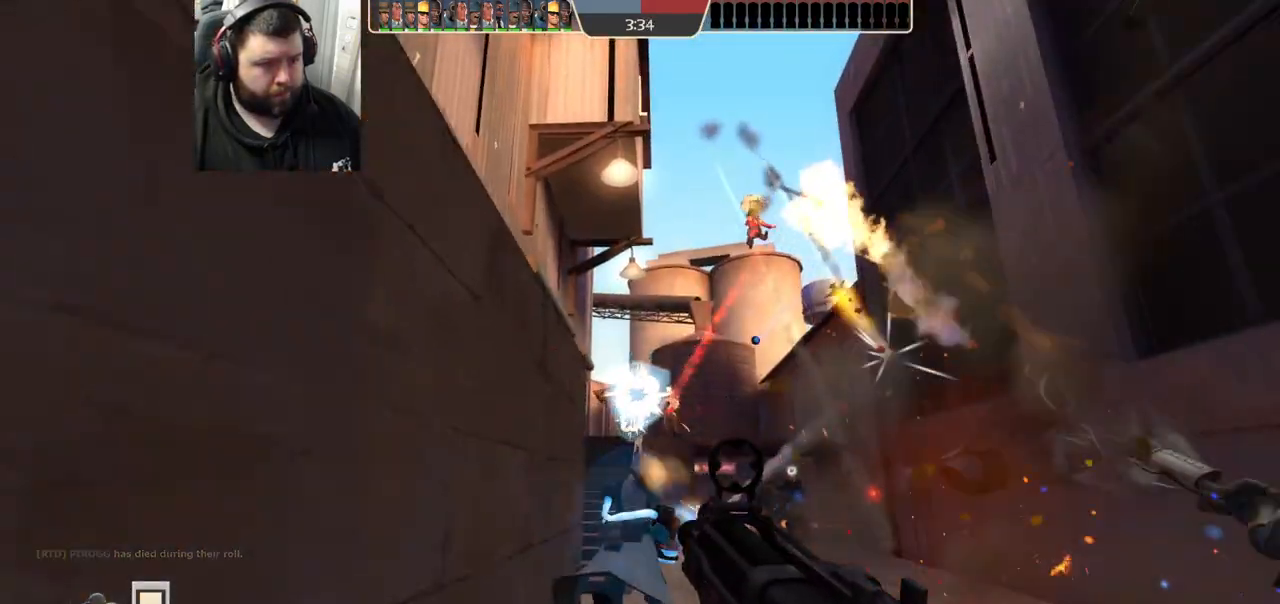
{"buttons": ["R2"], "left_stick": "down-left", "right_stick": "center", "events": [[183, "left_stick", "right"], [417, "R1", "down"], [483, "left_stick", "down-left"], [500, "R1", "up"]]}
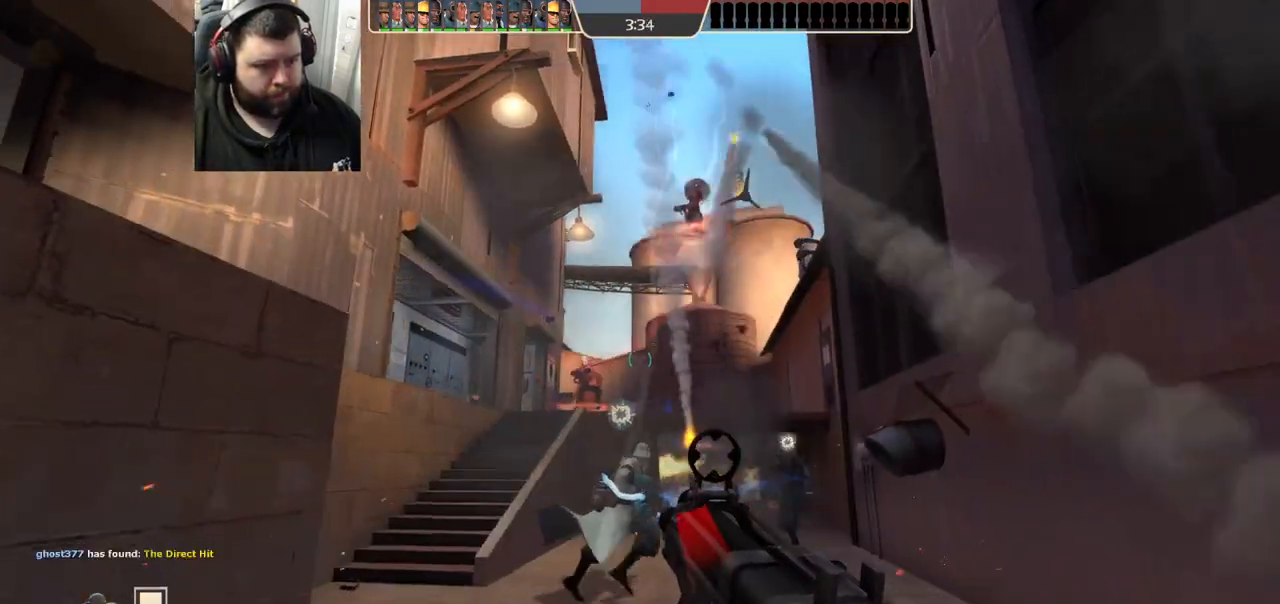
{"buttons": ["R2"], "left_stick": "down-right", "right_stick": "center", "events": [[33, "R1", "down"], [150, "left_stick", "left"], [250, "R1", "up"], [367, "left_stick", "down-left"], [500, "left_stick", "down-right"]]}
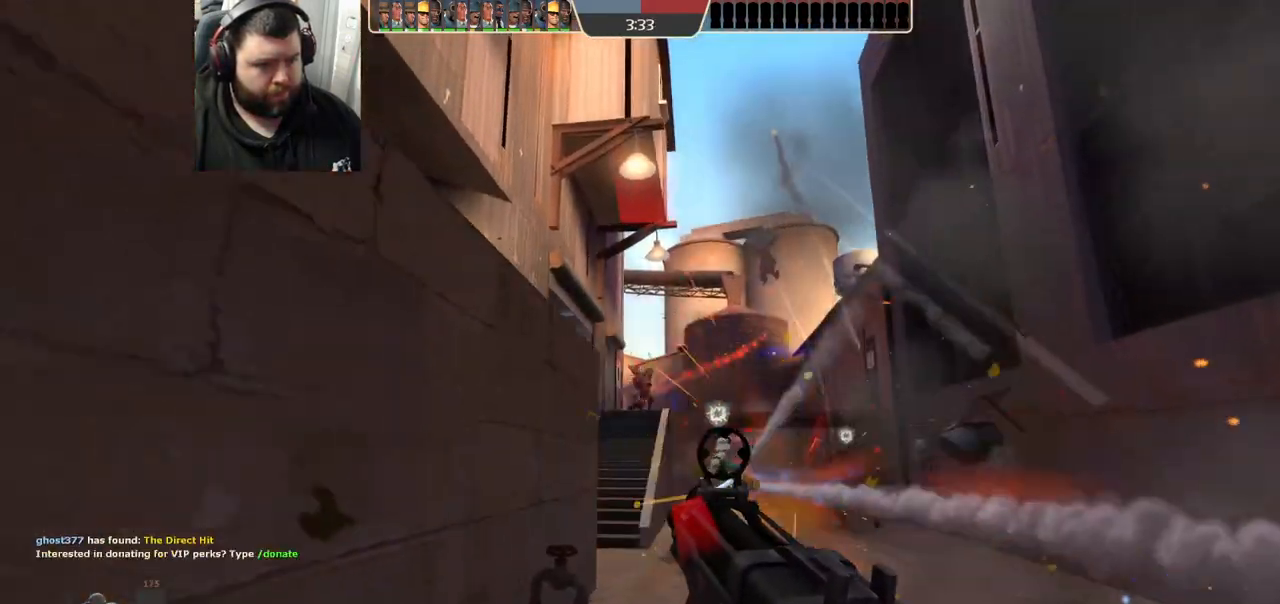
{"buttons": [], "left_stick": "down-left", "right_stick": "center", "events": [[433, "left_stick", "down-left"], [483, "R2", "up"]]}